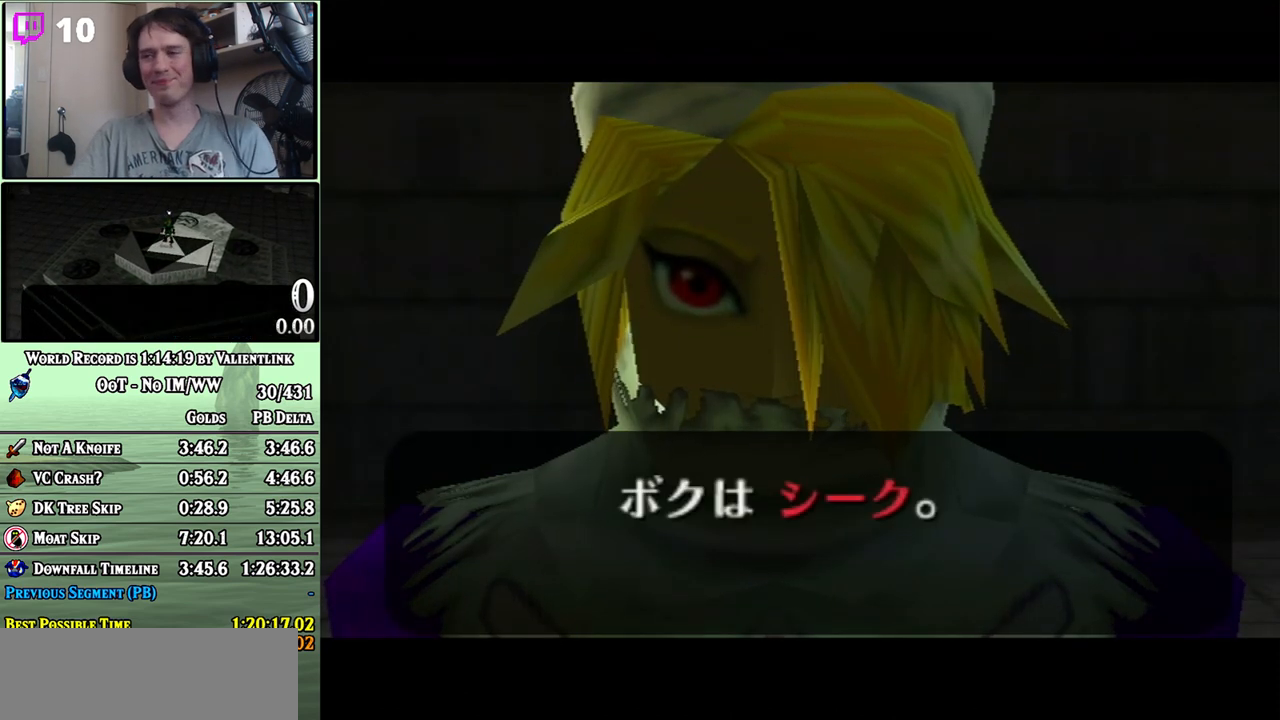
Gameplay with a controller (Nintendo layout); each line is a JSON object with the inputs held at the frame after it. "events" lists button and stick changes between this image and that frame as [ms after this image, input, new state], when the widget could be followed in between. Not read: L3 R3.
{"buttons": ["B"], "left_stick": "center", "right_stick": "center", "events": [[17, "A", "down"], [17, "B", "up"], [50, "A", "up"], [117, "A", "down"], [183, "A", "up"], [183, "B", "down"], [233, "A", "down"], [267, "A", "up"], [333, "A", "down"], [400, "A", "up"], [467, "A", "down"], [500, "A", "up"]]}
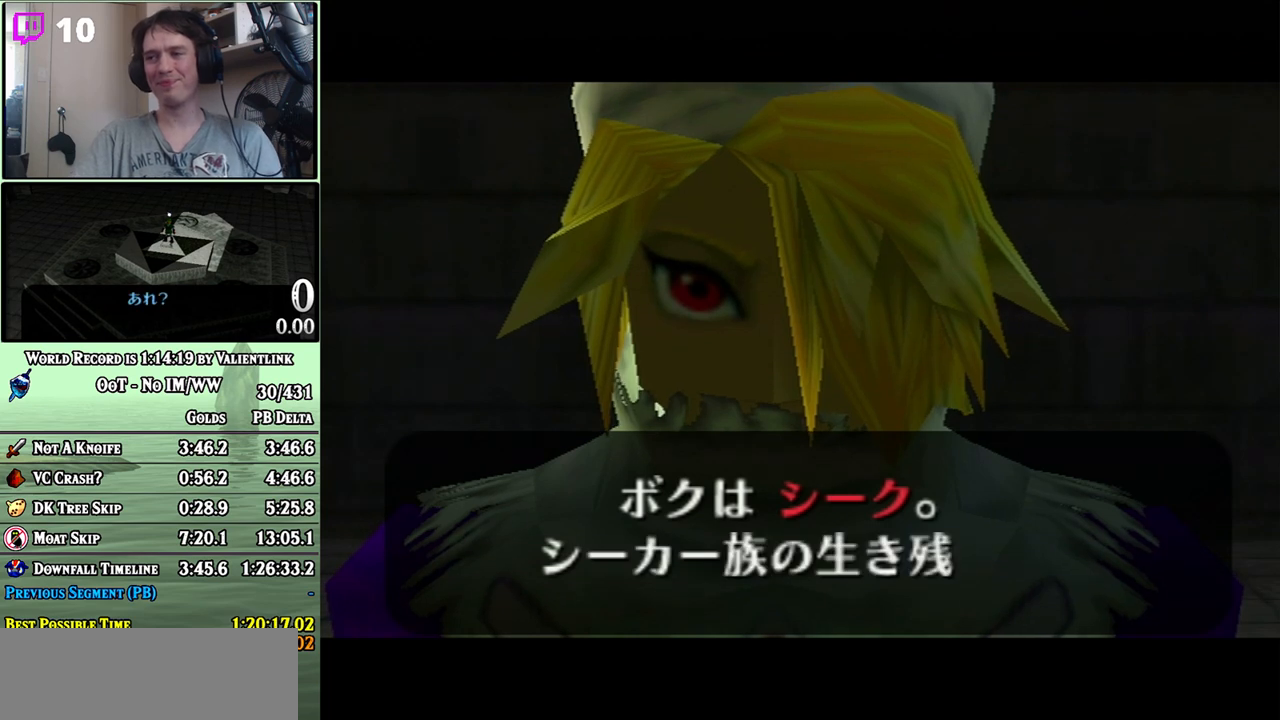
{"buttons": [], "left_stick": "center", "right_stick": "center", "events": [[50, "A", "down"], [50, "B", "up"], [83, "A", "up"], [117, "B", "down"], [183, "A", "down"], [217, "A", "up"], [267, "B", "up"], [300, "A", "down"], [333, "A", "up"]]}
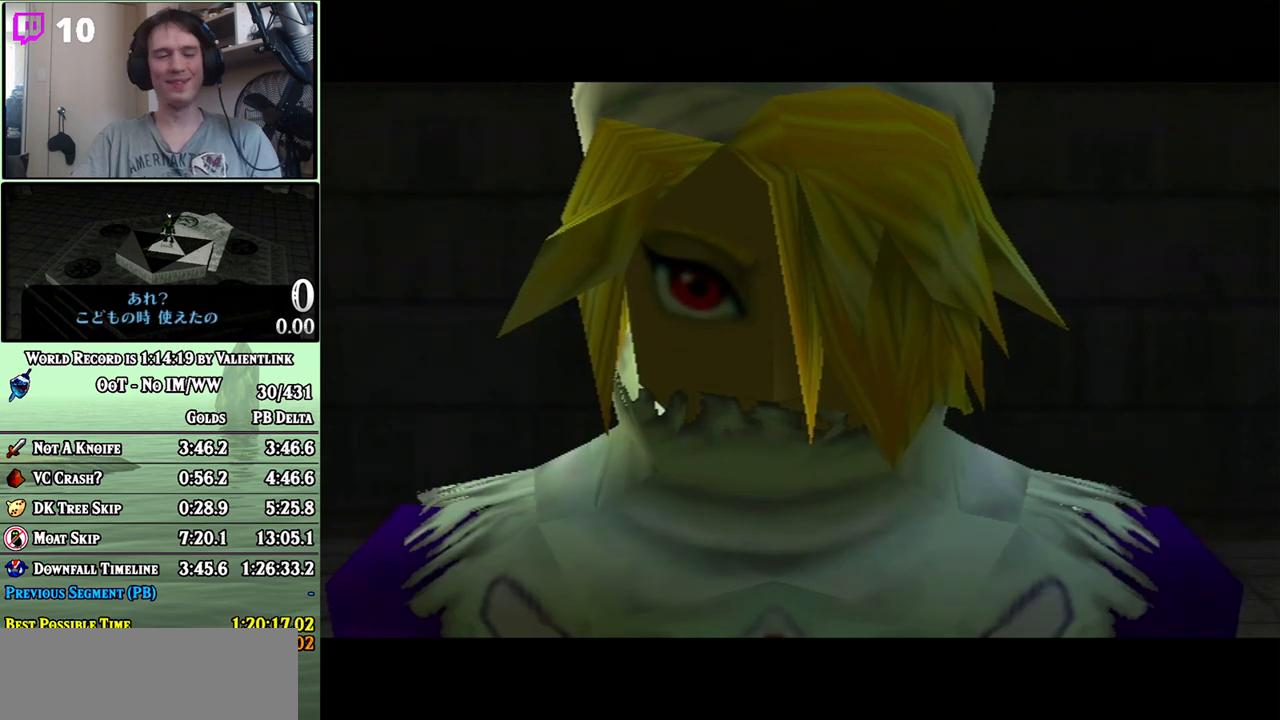
{"buttons": [], "left_stick": "center", "right_stick": "center", "events": [[233, "B", "down"], [300, "A", "down"], [333, "A", "up"], [400, "B", "up"]]}
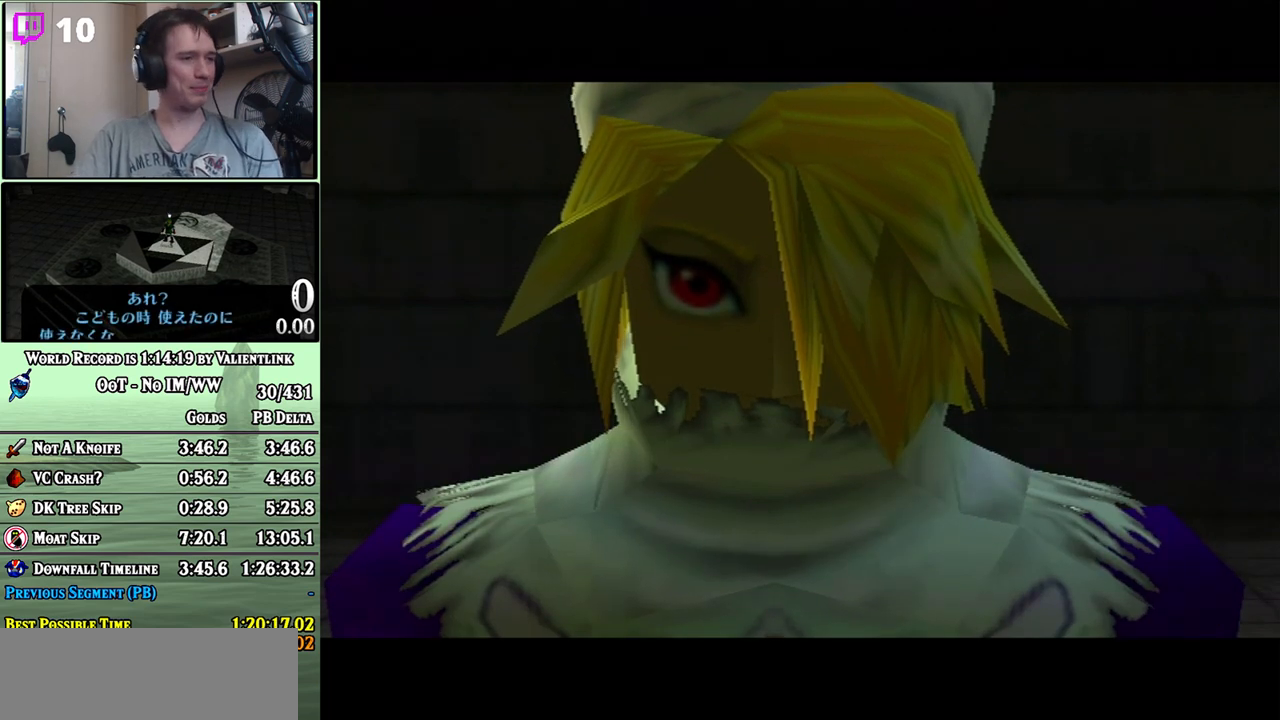
{"buttons": ["B"], "left_stick": "center", "right_stick": "center", "events": [[183, "A", "down"], [200, "A", "up"], [300, "A", "down"], [333, "A", "up"], [400, "A", "down"], [433, "A", "up"], [433, "B", "down"]]}
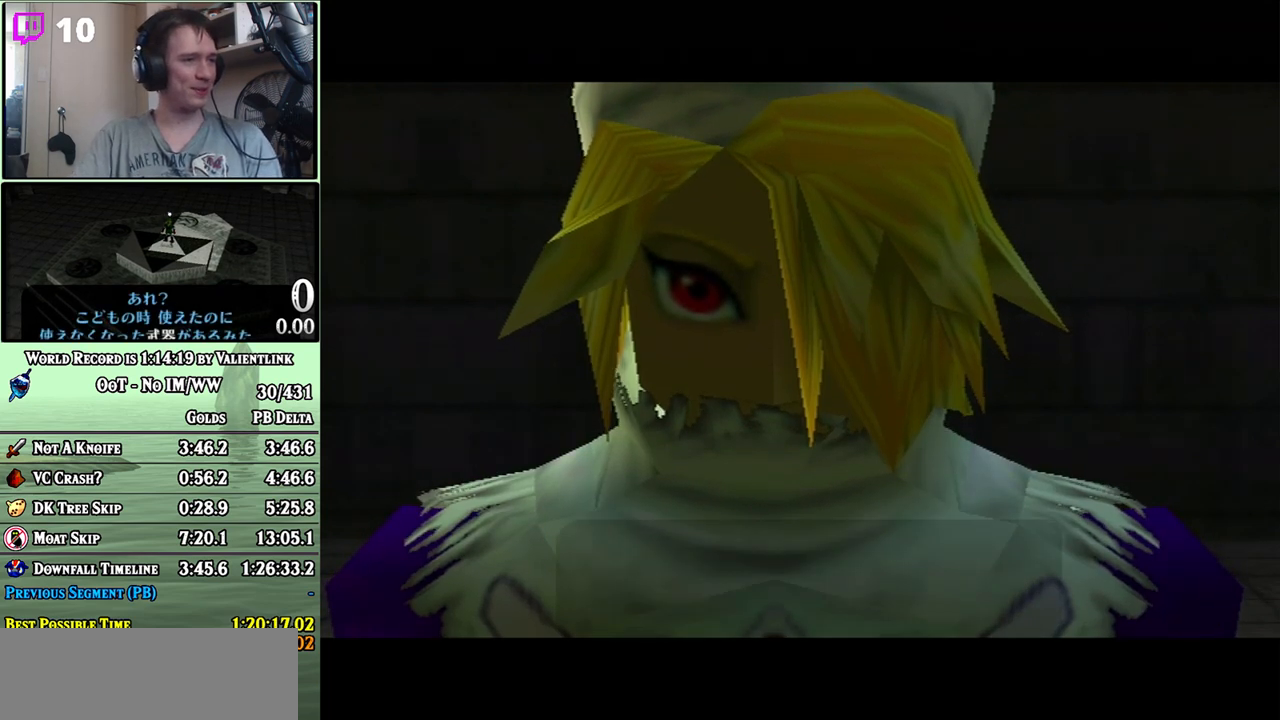
{"buttons": ["A"], "left_stick": "center", "right_stick": "center", "events": [[117, "A", "down"], [117, "B", "up"], [150, "A", "up"], [183, "B", "down"], [250, "A", "down"], [267, "A", "up"], [333, "A", "down"], [333, "B", "up"], [400, "A", "up"], [433, "B", "down"], [483, "A", "down"], [483, "B", "up"]]}
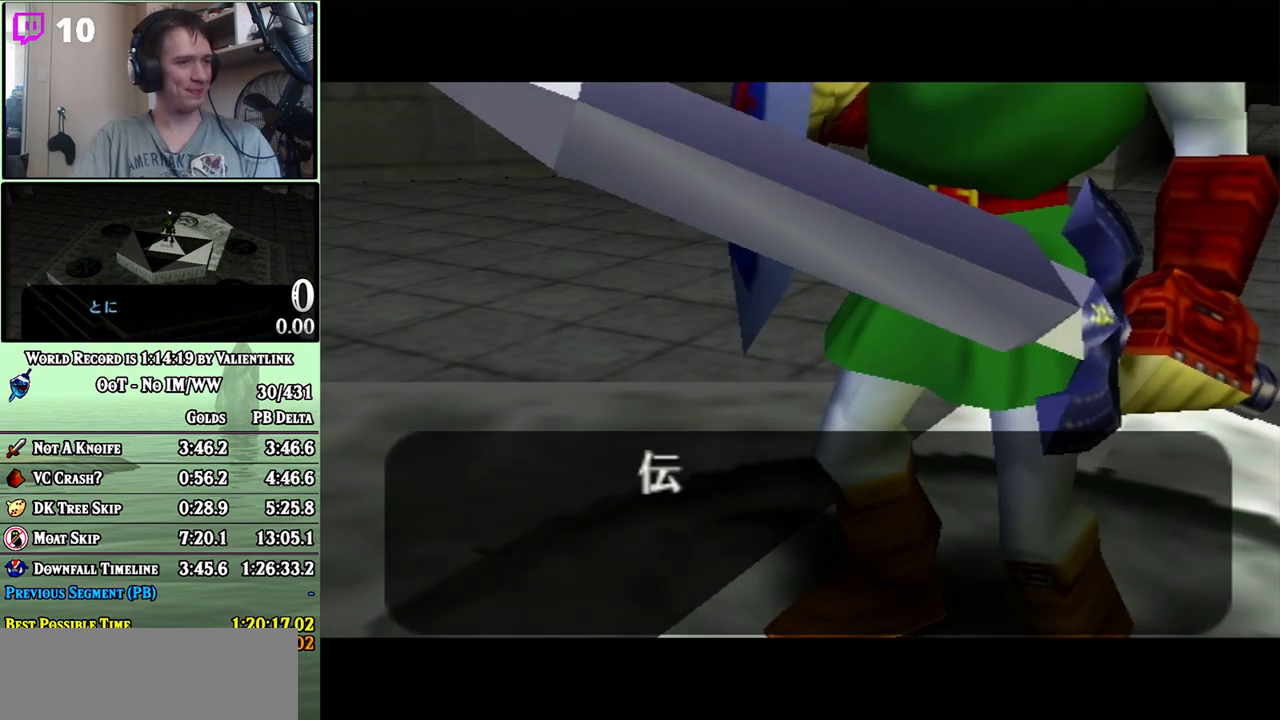
{"buttons": [], "left_stick": "center", "right_stick": "center", "events": [[33, "A", "up"], [50, "B", "down"], [117, "A", "down"], [117, "B", "up"], [150, "A", "up"], [217, "A", "down"], [250, "A", "up"], [267, "B", "down"], [333, "A", "down"], [333, "B", "up"], [400, "A", "up"], [400, "B", "down"], [467, "A", "down"], [467, "B", "up"], [500, "A", "up"]]}
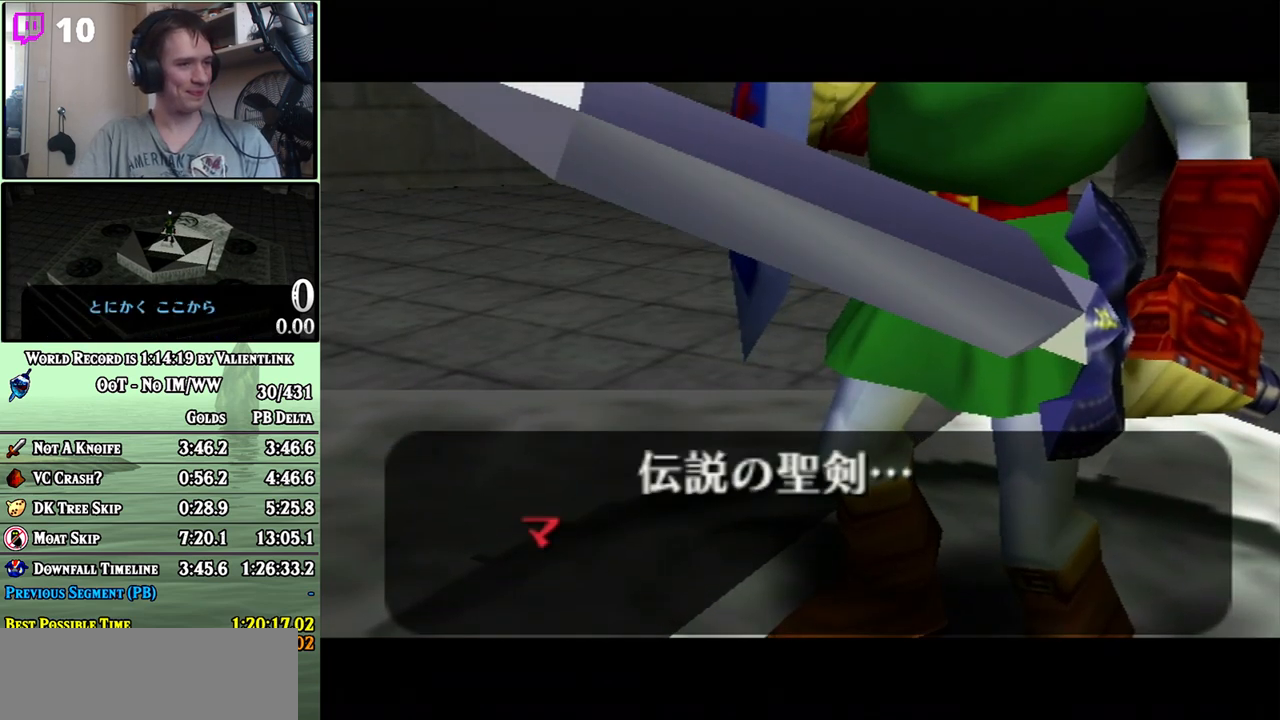
{"buttons": ["A"], "left_stick": "center", "right_stick": "center", "events": [[33, "B", "down"], [83, "A", "down"], [83, "B", "up"], [117, "A", "up"], [217, "A", "down"], [233, "A", "up"], [300, "A", "down"], [400, "A", "up"], [400, "B", "down"], [467, "A", "down"], [467, "B", "up"]]}
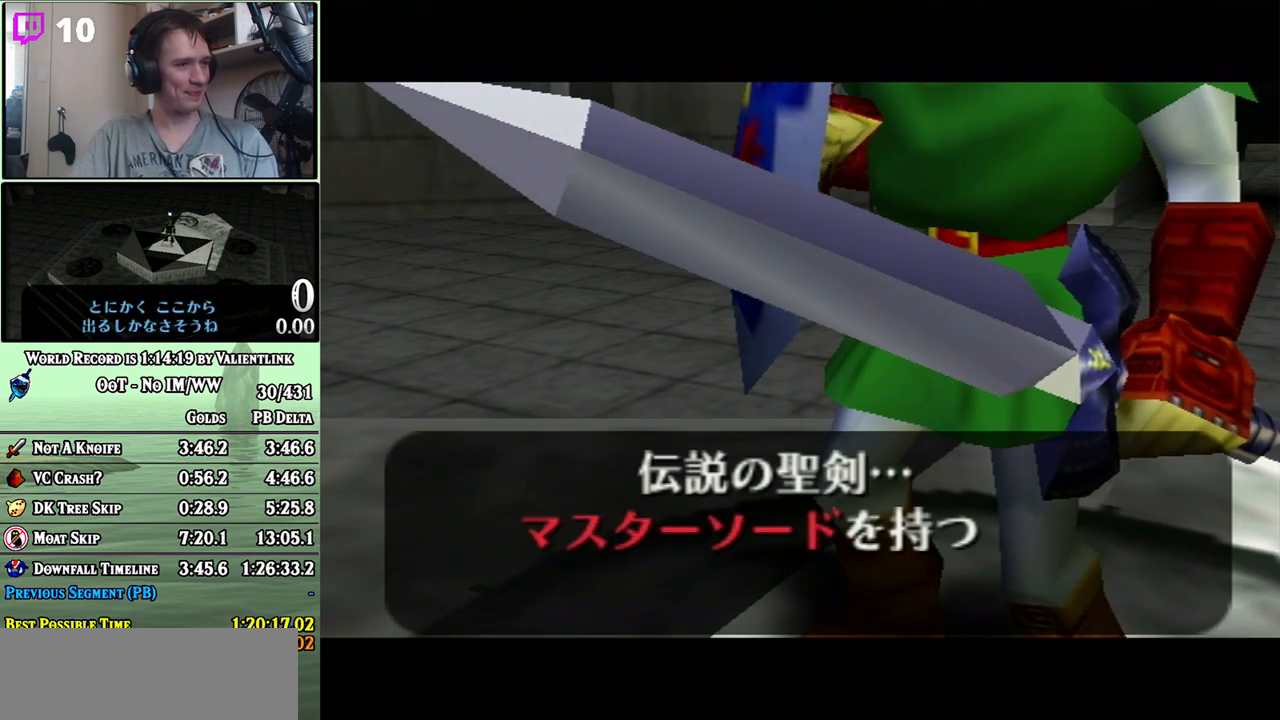
{"buttons": ["A"], "left_stick": "center", "right_stick": "center", "events": [[17, "A", "up"], [17, "B", "down"], [83, "A", "down"], [83, "B", "up"], [150, "A", "up"], [217, "A", "down"], [267, "A", "up"], [333, "A", "down"], [400, "A", "up"], [433, "B", "down"], [483, "A", "down"], [483, "B", "up"]]}
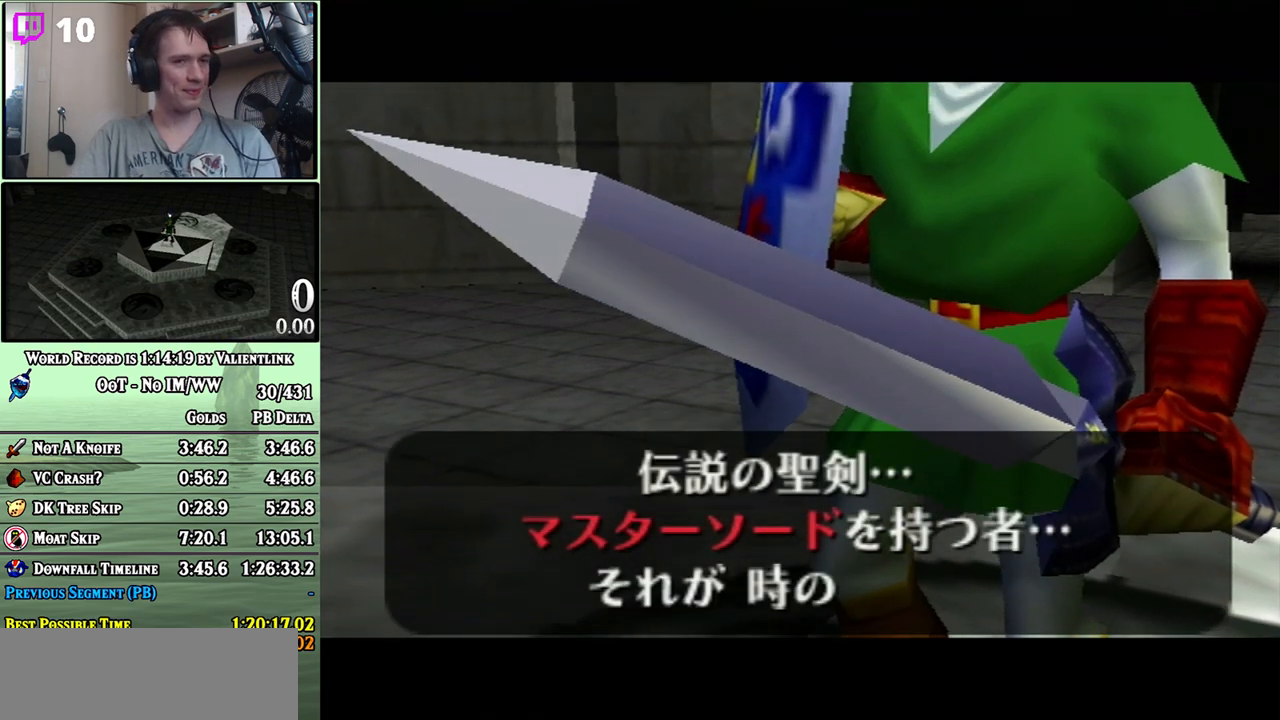
{"buttons": ["A"], "left_stick": "center", "right_stick": "center", "events": [[17, "A", "up"], [50, "B", "down"], [117, "A", "down"], [117, "B", "up"], [150, "A", "up"], [183, "B", "down"], [217, "A", "down"], [267, "A", "up"], [367, "A", "down"], [400, "A", "up"], [467, "A", "down"], [467, "B", "up"]]}
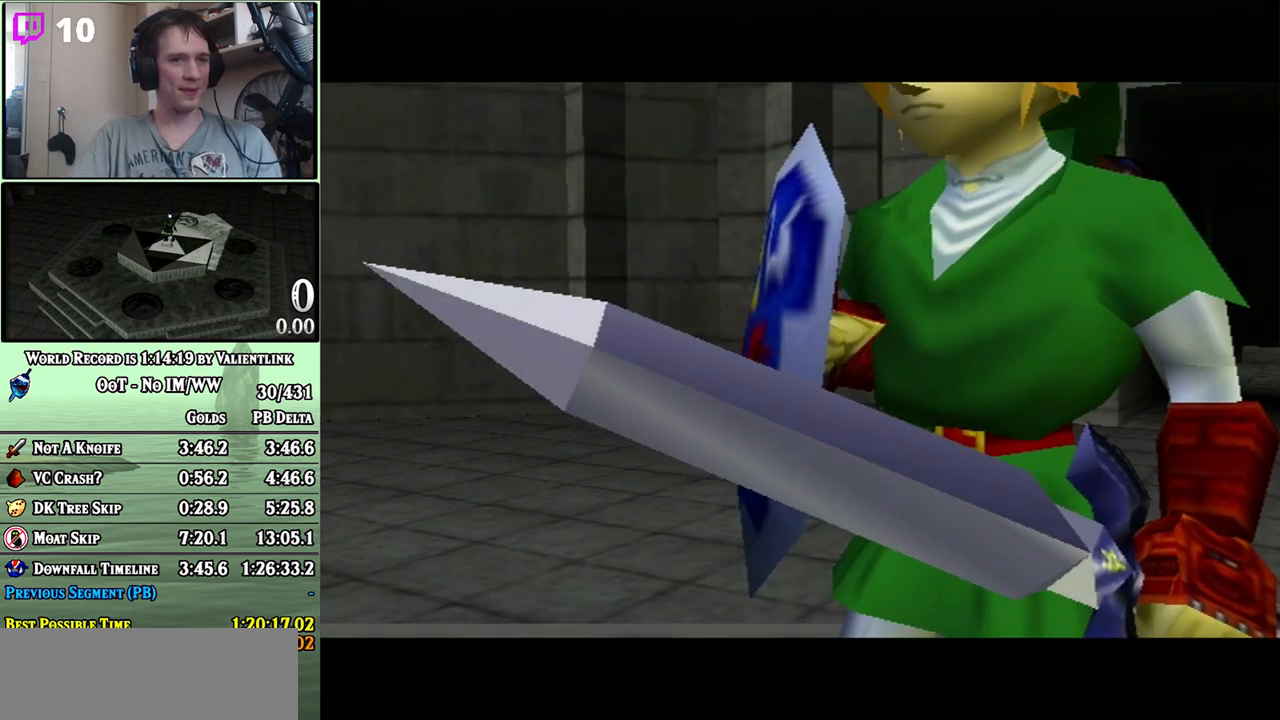
{"buttons": ["A"], "left_stick": "center", "right_stick": "center", "events": [[17, "A", "up"], [17, "B", "down"], [117, "A", "down"], [117, "B", "up"], [150, "A", "up"], [233, "A", "down"], [300, "A", "up"], [300, "B", "down"], [367, "A", "down"], [367, "B", "up"], [400, "A", "up"], [433, "B", "down"], [500, "A", "down"], [500, "B", "up"]]}
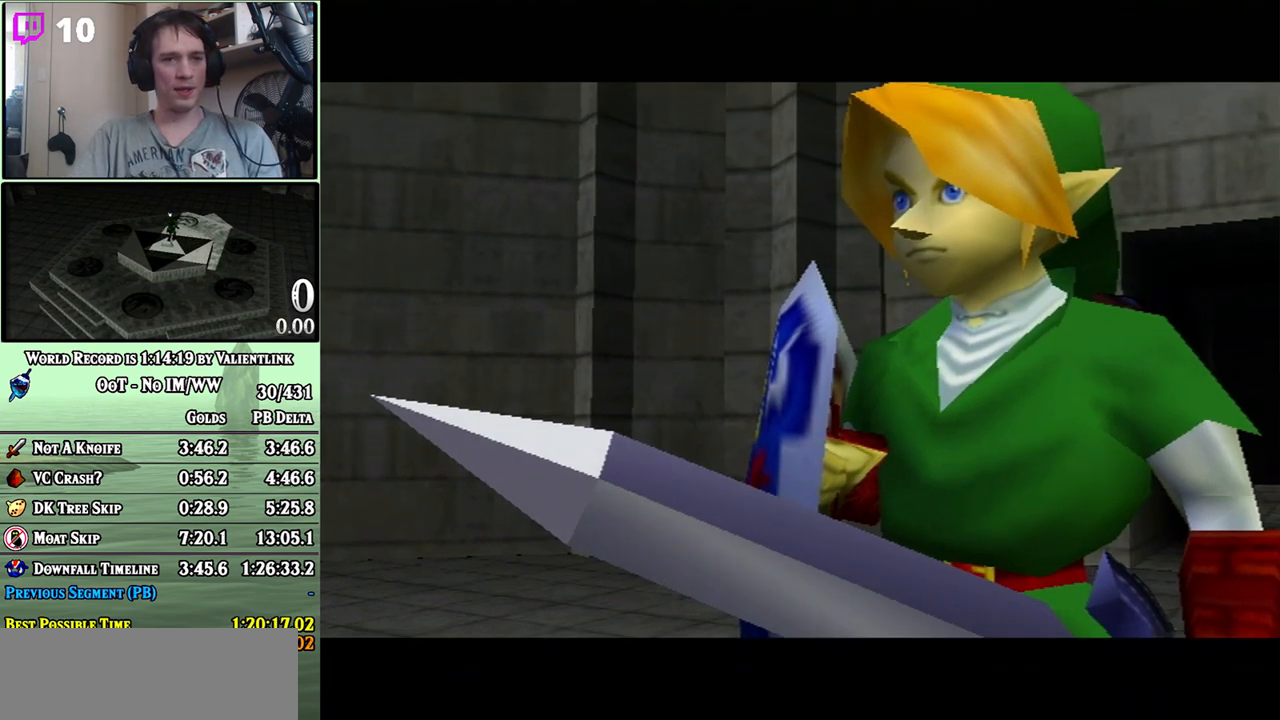
{"buttons": ["B"], "left_stick": "center", "right_stick": "center", "events": [[50, "A", "up"], [50, "B", "down"], [117, "A", "down"], [117, "B", "up"], [183, "A", "up"], [183, "B", "down"], [267, "A", "down"], [267, "B", "up"], [333, "A", "up"], [333, "B", "down"], [400, "A", "down"], [400, "B", "up"], [467, "A", "up"], [467, "B", "down"]]}
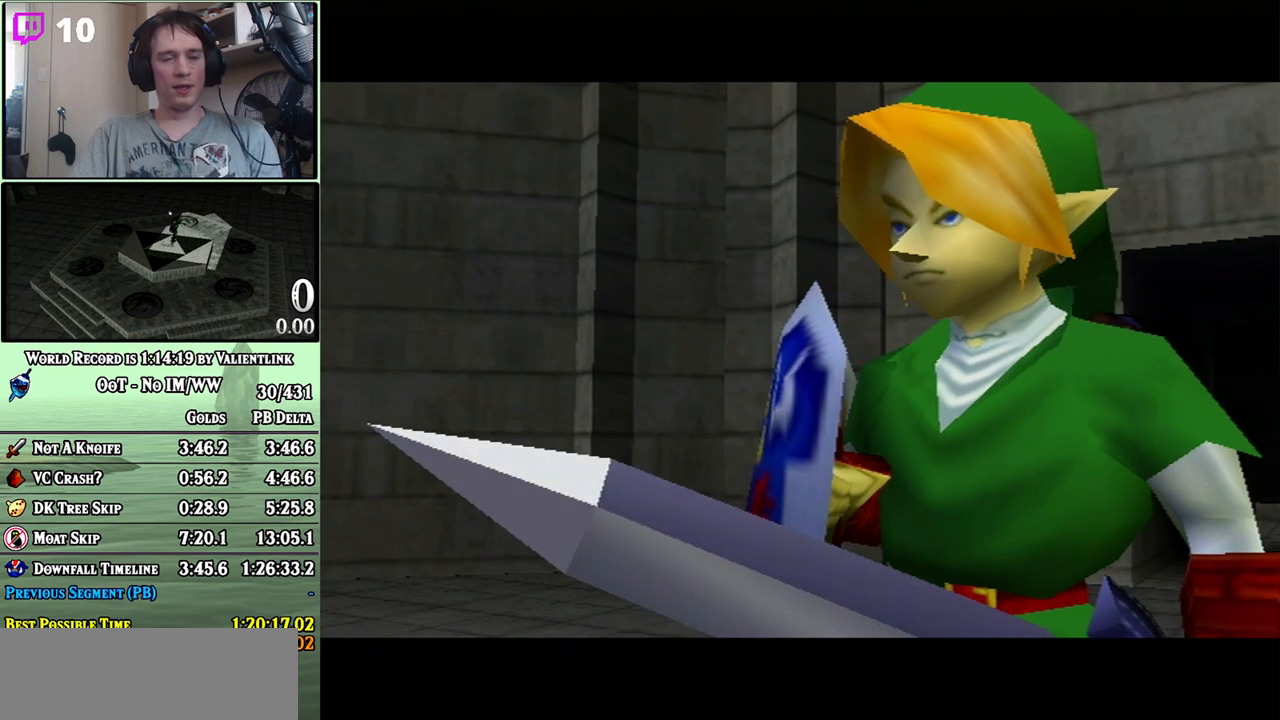
{"buttons": ["B"], "left_stick": "center", "right_stick": "center", "events": [[183, "A", "down"], [183, "B", "up"], [217, "A", "up"], [250, "B", "down"], [300, "A", "down"], [300, "B", "up"], [333, "A", "up"], [433, "A", "down"], [450, "A", "up"], [500, "B", "down"]]}
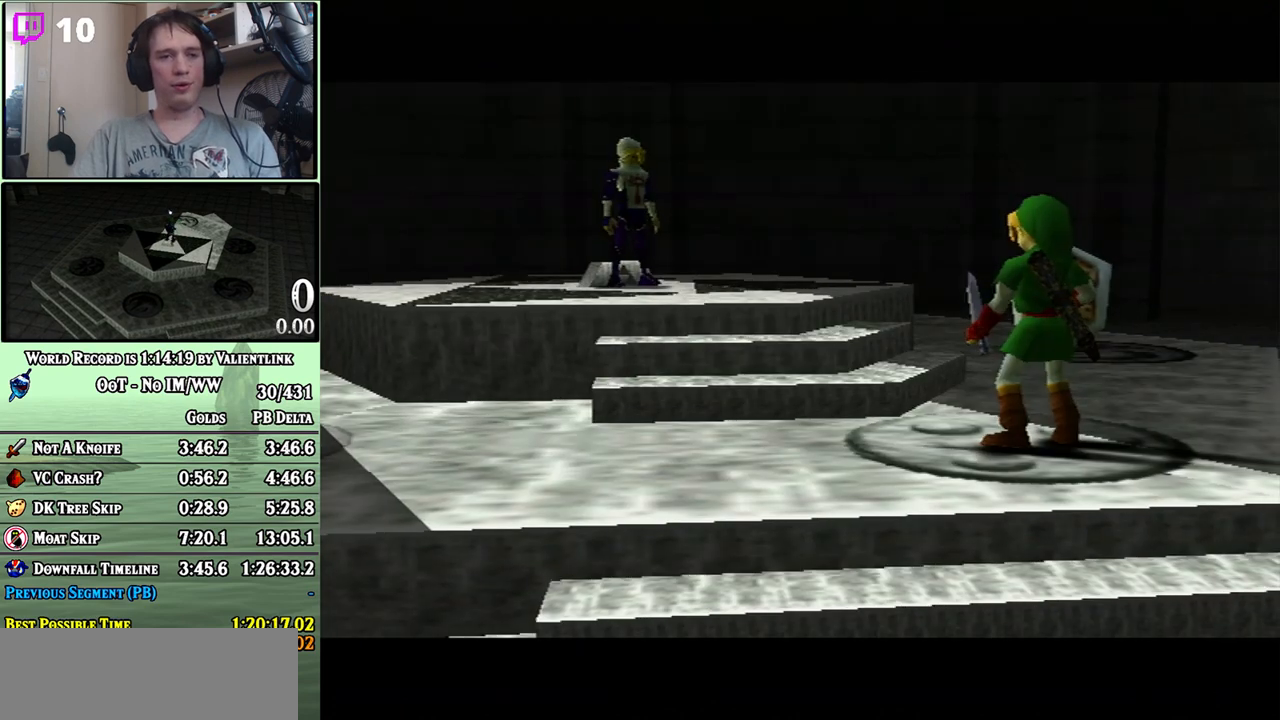
{"buttons": ["B"], "left_stick": "center", "right_stick": "center", "events": [[50, "A", "down"], [50, "B", "up"], [117, "A", "up"], [117, "B", "down"], [183, "A", "down"], [183, "B", "up"], [233, "A", "up"], [233, "B", "down"], [333, "A", "down"], [367, "A", "up"], [467, "A", "down"], [500, "A", "up"]]}
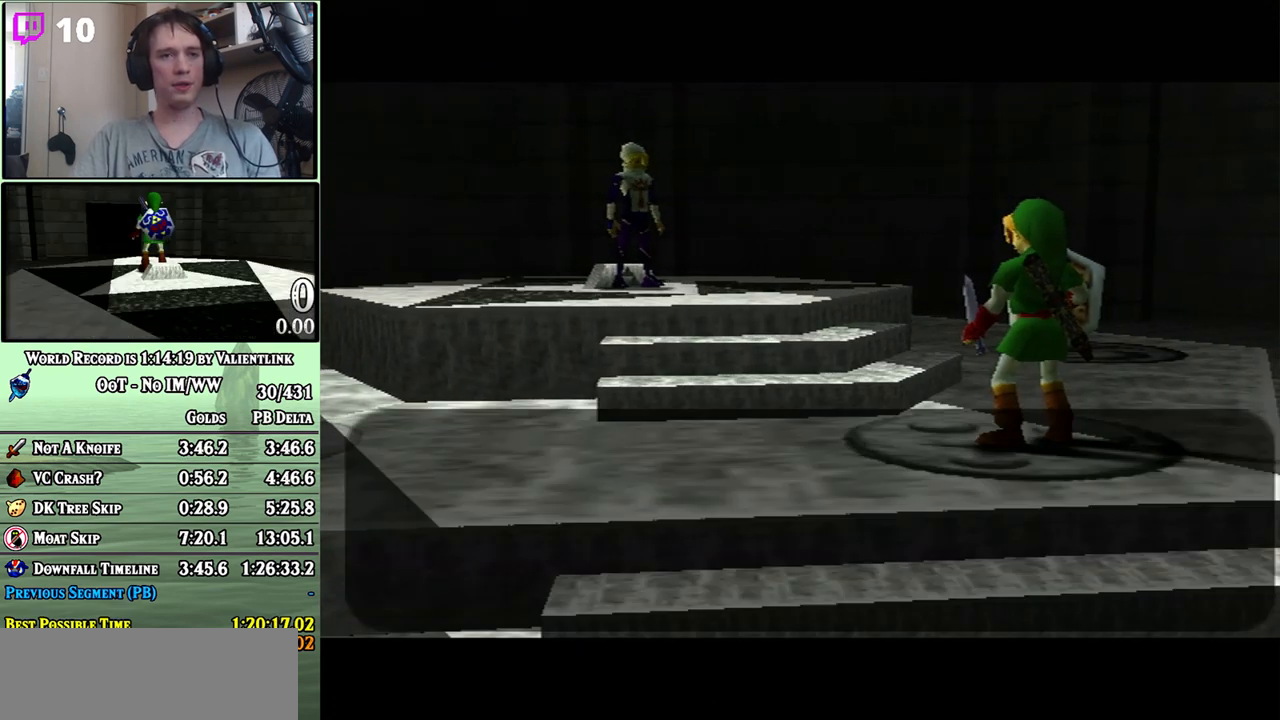
{"buttons": ["B"], "left_stick": "center", "right_stick": "center", "events": [[50, "A", "down"], [50, "B", "up"], [83, "A", "up"], [117, "B", "down"], [183, "A", "down"], [183, "B", "up"], [217, "A", "up"], [267, "A", "down"], [333, "A", "up"], [400, "A", "down"], [450, "A", "up"], [450, "B", "down"]]}
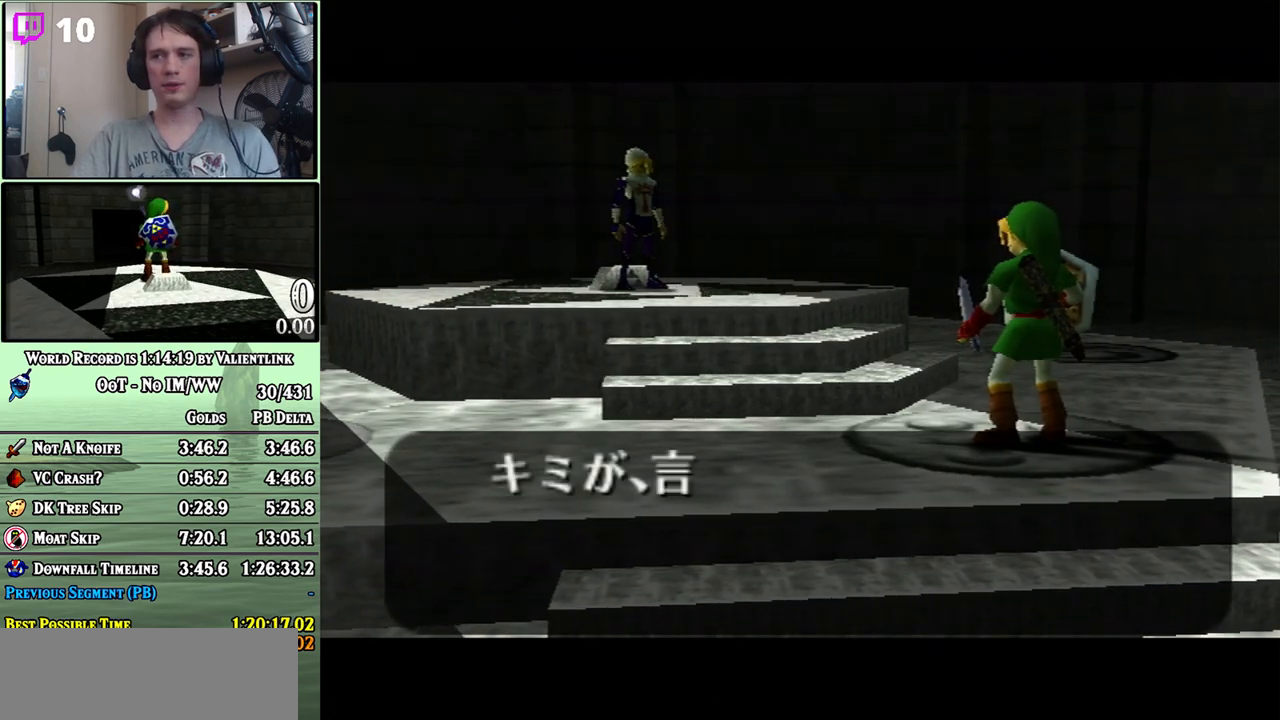
{"buttons": [], "left_stick": "center", "right_stick": "center", "events": [[17, "A", "down"], [17, "B", "up"], [50, "A", "up"], [83, "B", "down"], [150, "A", "down"], [150, "B", "up"], [183, "A", "up"], [250, "A", "down"], [300, "A", "up"], [400, "A", "down"], [433, "A", "up"], [433, "B", "down"], [483, "B", "up"]]}
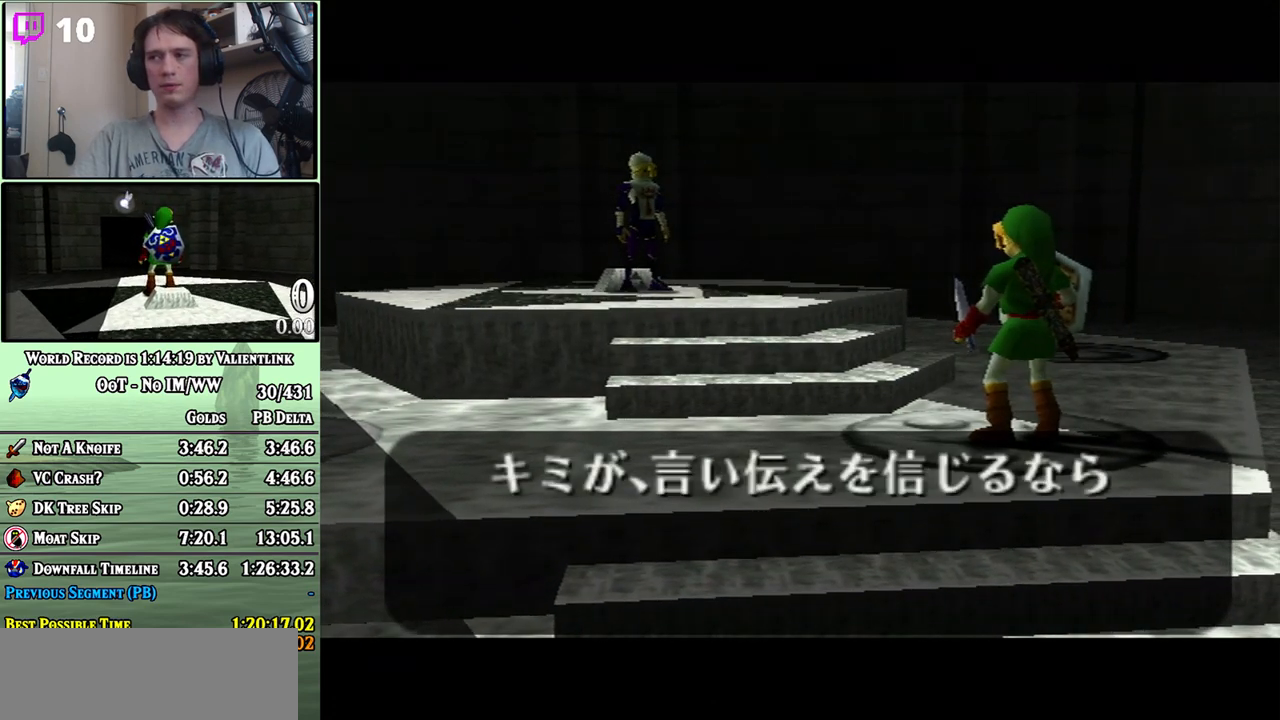
{"buttons": ["A"], "left_stick": "center", "right_stick": "center", "events": [[17, "A", "down"], [50, "A", "up"], [50, "B", "down"], [117, "A", "down"], [117, "B", "up"], [150, "A", "up"], [233, "A", "down"], [283, "A", "up"], [367, "A", "down"], [400, "A", "up"], [467, "A", "down"]]}
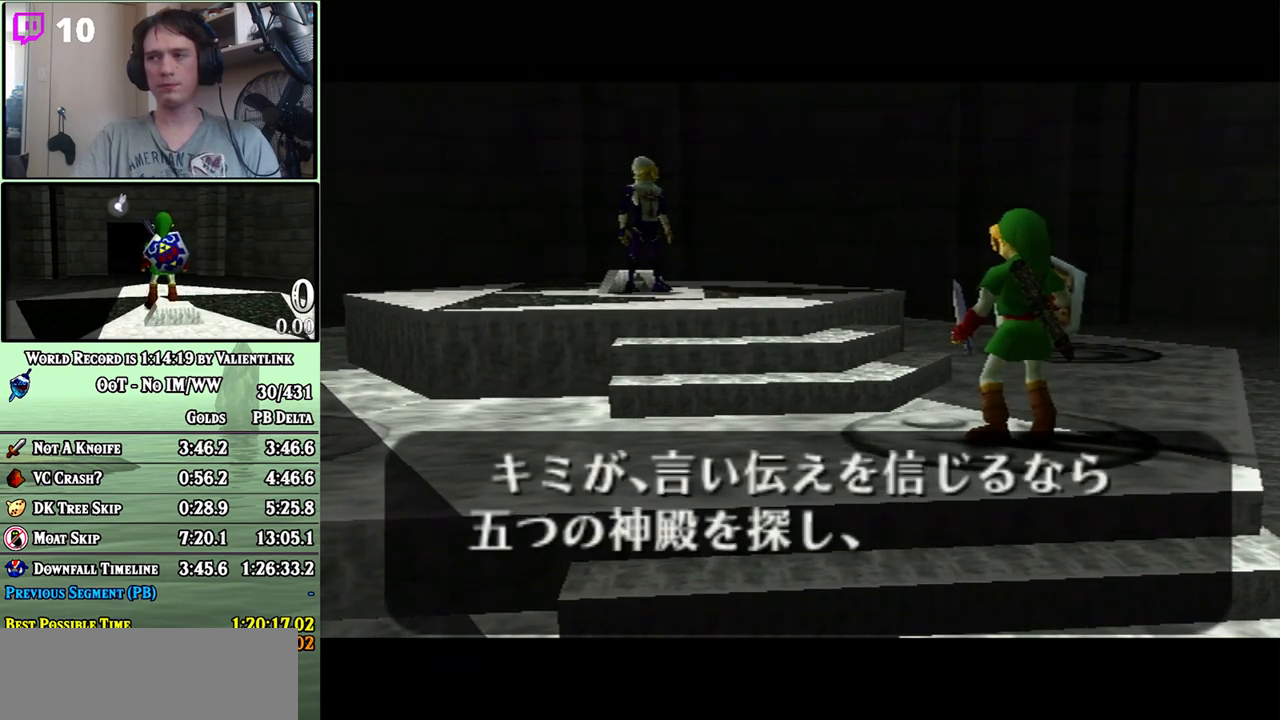
{"buttons": [], "left_stick": "center", "right_stick": "center", "events": [[17, "A", "up"], [83, "A", "down"], [117, "A", "up"], [150, "B", "down"], [200, "A", "down"], [200, "B", "up"], [267, "A", "up"], [267, "B", "down"], [333, "A", "down"], [333, "B", "up"], [367, "A", "up"], [433, "A", "down"], [483, "A", "up"]]}
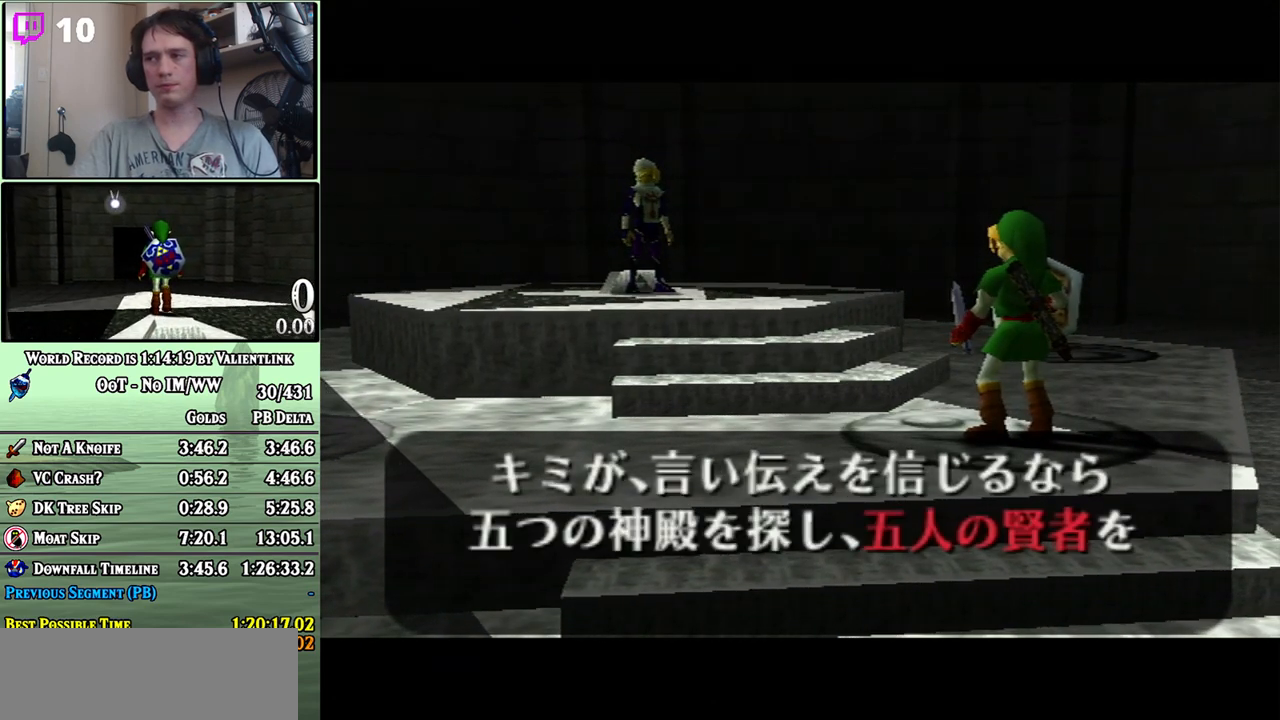
{"buttons": ["A"], "left_stick": "center", "right_stick": "center", "events": [[50, "A", "down"], [117, "A", "up"], [117, "B", "down"], [183, "A", "down"], [183, "B", "up"], [217, "A", "up"], [400, "A", "down"], [433, "A", "up"], [500, "A", "down"]]}
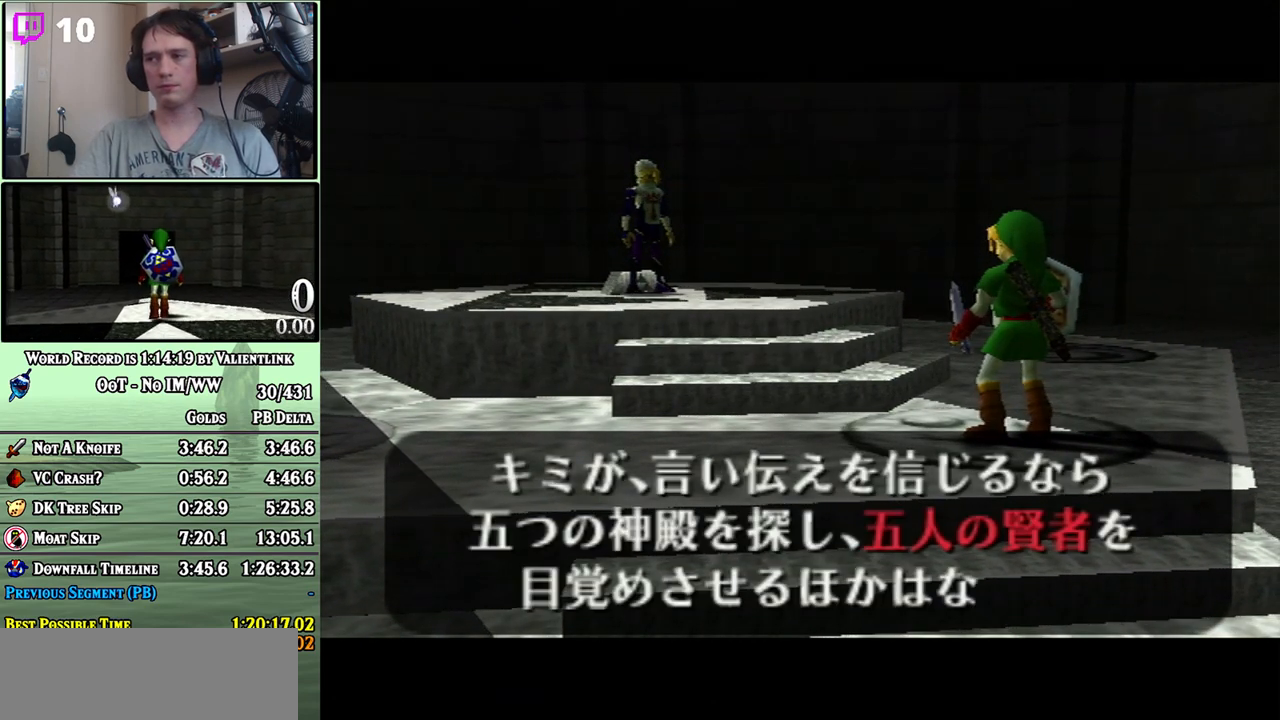
{"buttons": [], "left_stick": "center", "right_stick": "center", "events": [[50, "A", "up"], [117, "A", "down"], [150, "A", "up"], [150, "B", "down"], [217, "A", "down"], [217, "B", "up"], [283, "A", "up"]]}
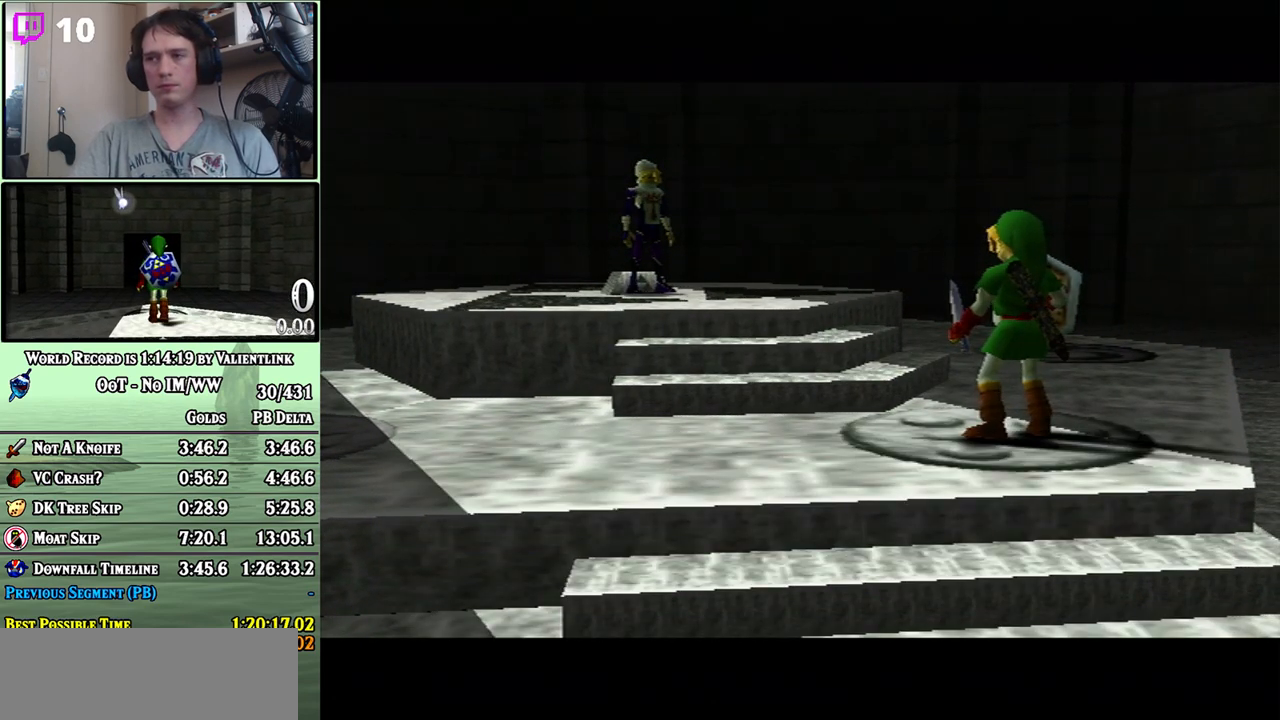
{"buttons": [], "left_stick": "center", "right_stick": "center", "events": []}
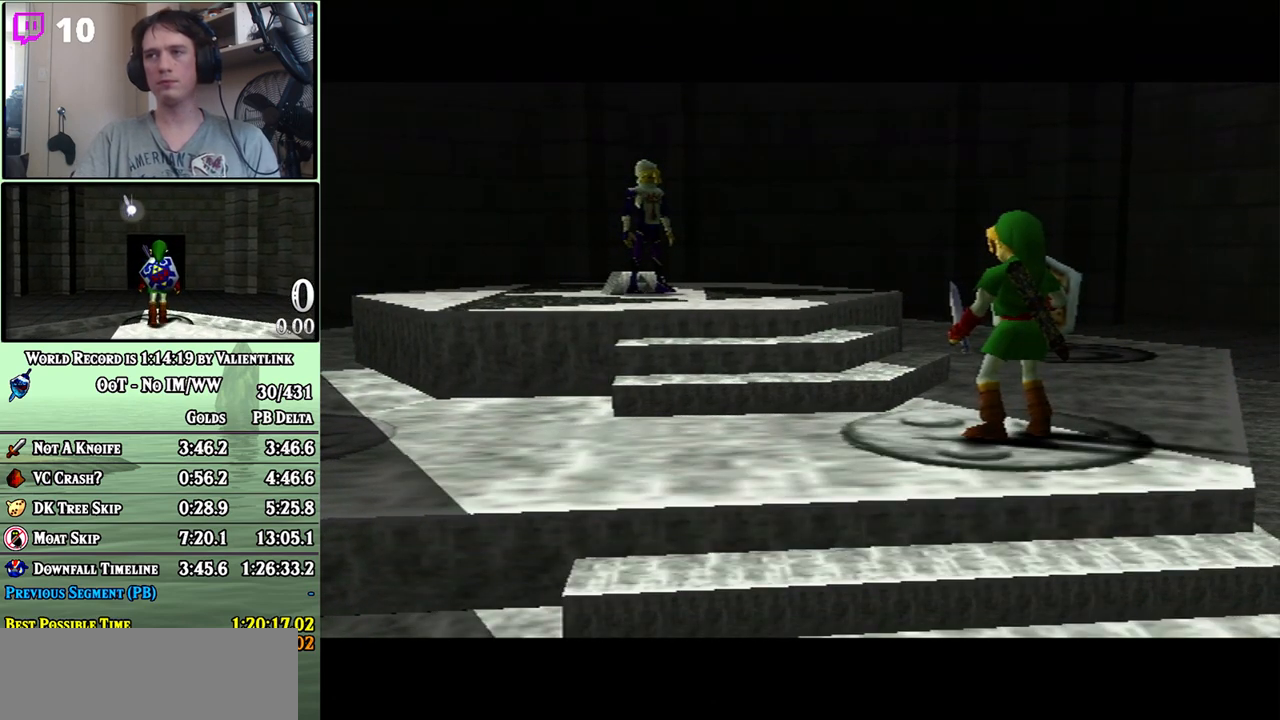
{"buttons": [], "left_stick": "center", "right_stick": "center", "events": []}
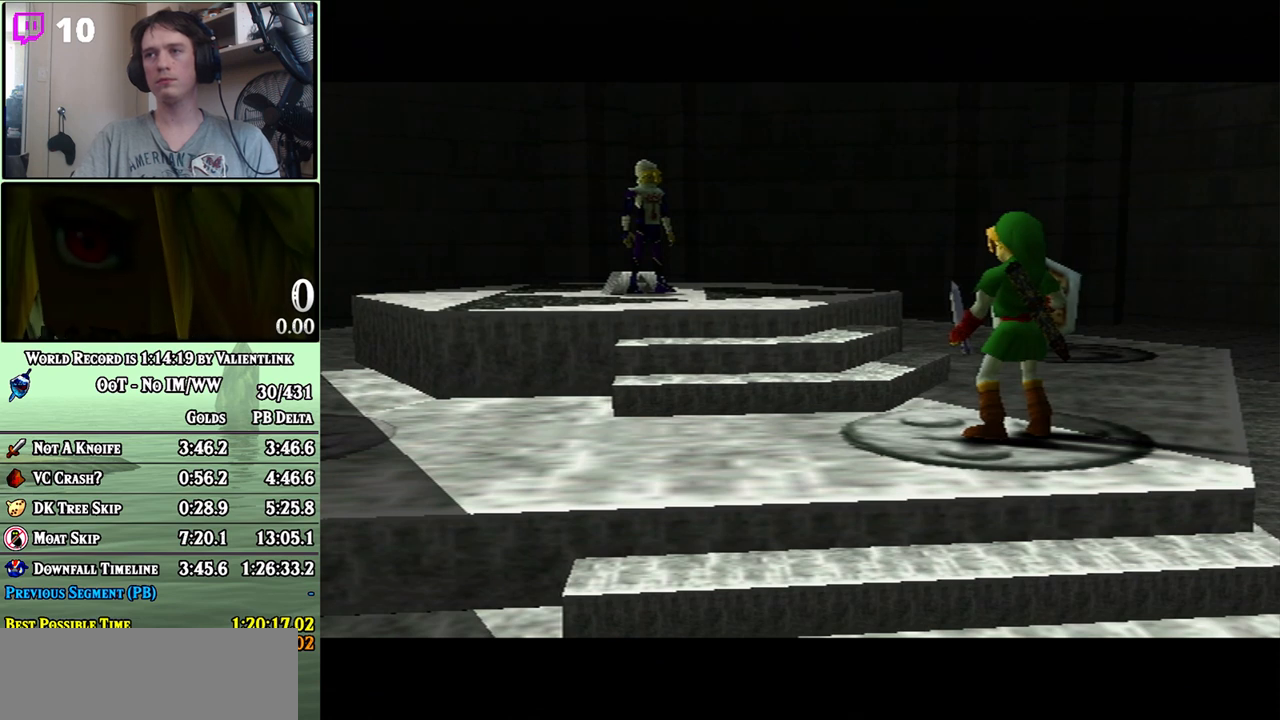
{"buttons": [], "left_stick": "center", "right_stick": "center", "events": []}
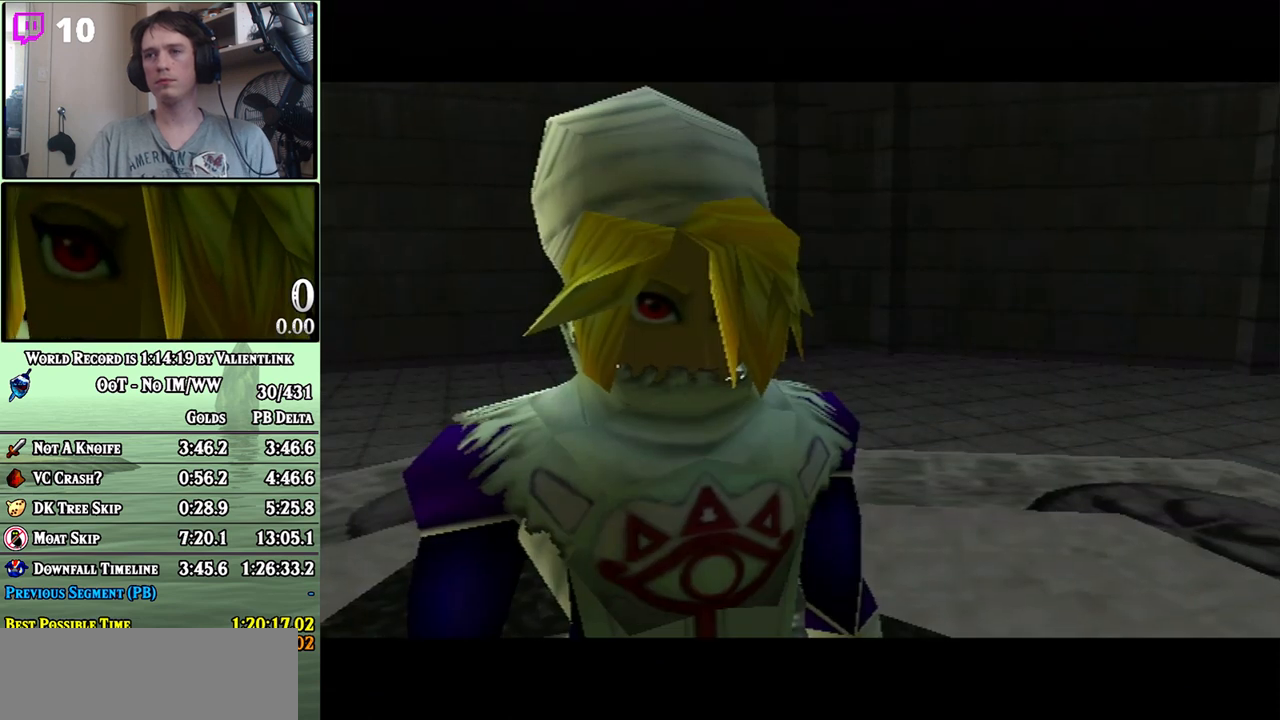
{"buttons": [], "left_stick": "center", "right_stick": "center", "events": []}
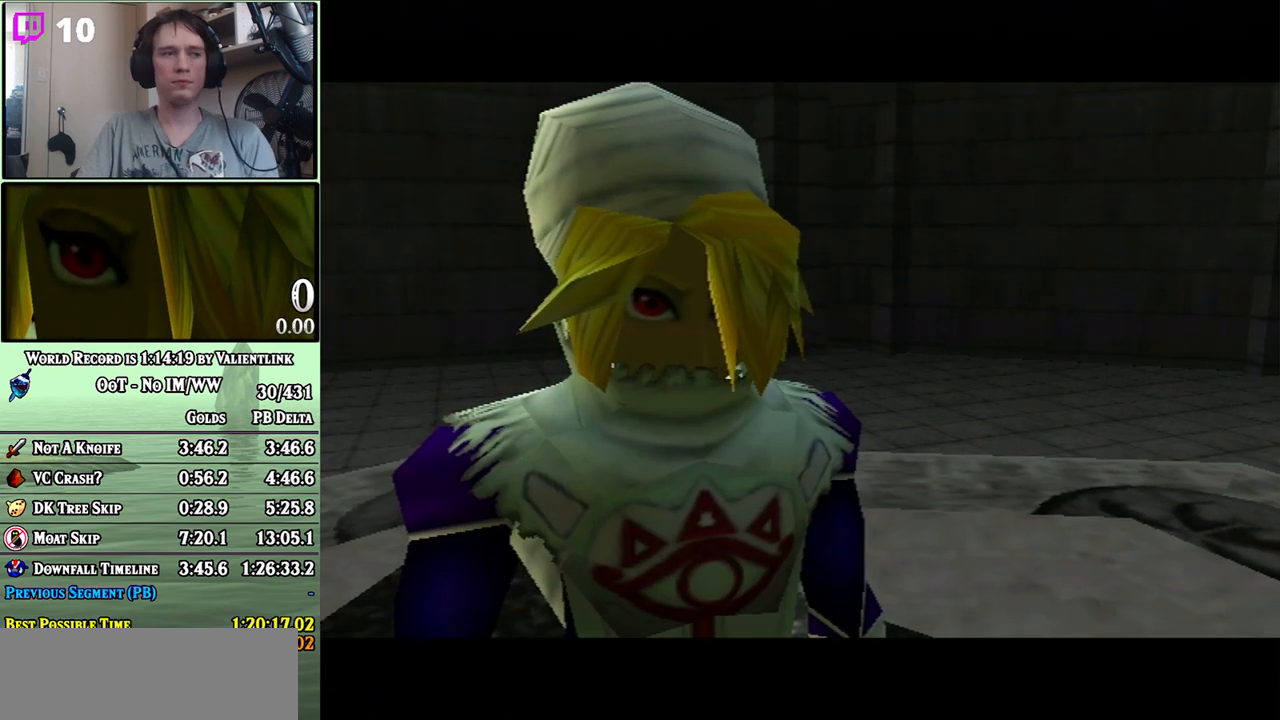
{"buttons": ["B"], "left_stick": "center", "right_stick": "center", "events": [[17, "A", "down"], [50, "A", "up"], [150, "A", "down"], [217, "A", "up"], [217, "B", "down"], [267, "A", "down"], [333, "A", "up"], [400, "A", "down"], [433, "A", "up"]]}
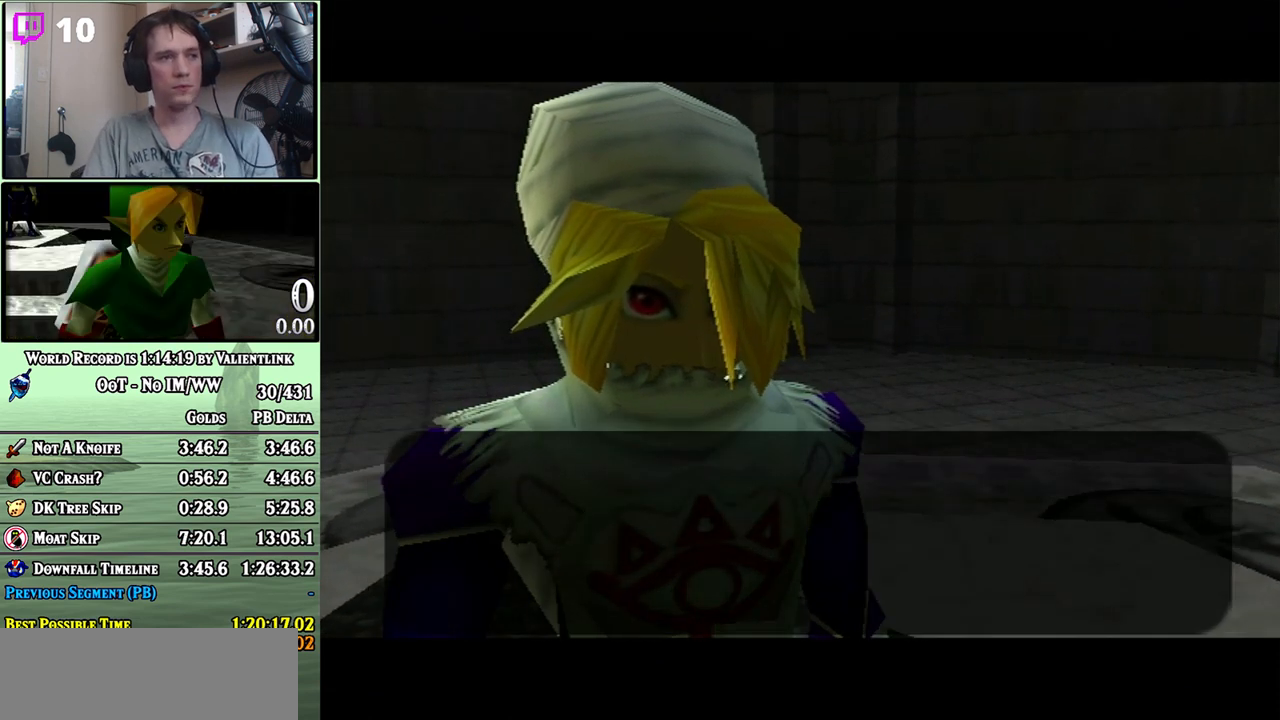
{"buttons": ["B"], "left_stick": "center", "right_stick": "center", "events": [[83, "A", "down"], [83, "B", "up"], [150, "A", "up"], [183, "B", "down"], [233, "A", "down"], [233, "B", "up"], [267, "A", "up"], [333, "A", "down"], [367, "A", "up"], [400, "B", "down"], [450, "A", "down"], [500, "A", "up"]]}
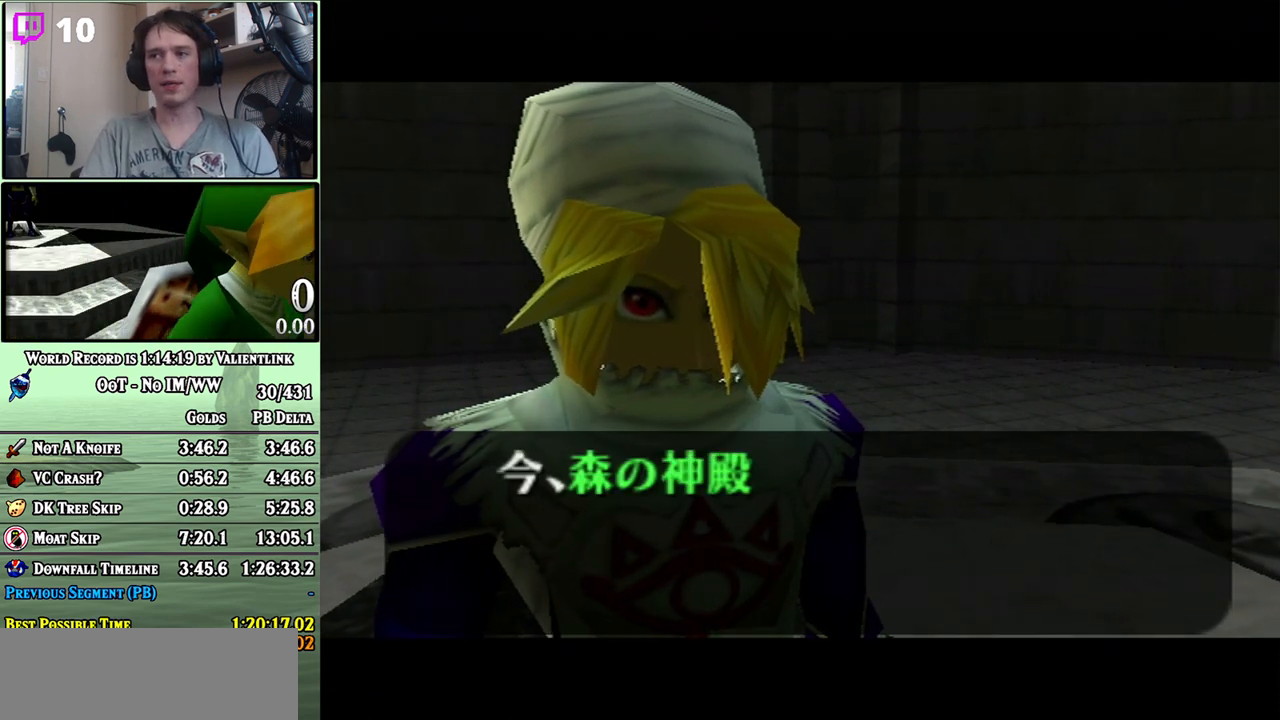
{"buttons": ["B"], "left_stick": "center", "right_stick": "center", "events": [[83, "A", "down"], [117, "A", "up"], [183, "A", "down"], [217, "A", "up"], [300, "A", "down"], [300, "B", "up"], [367, "A", "up"], [433, "A", "down"], [467, "A", "up"], [483, "B", "down"]]}